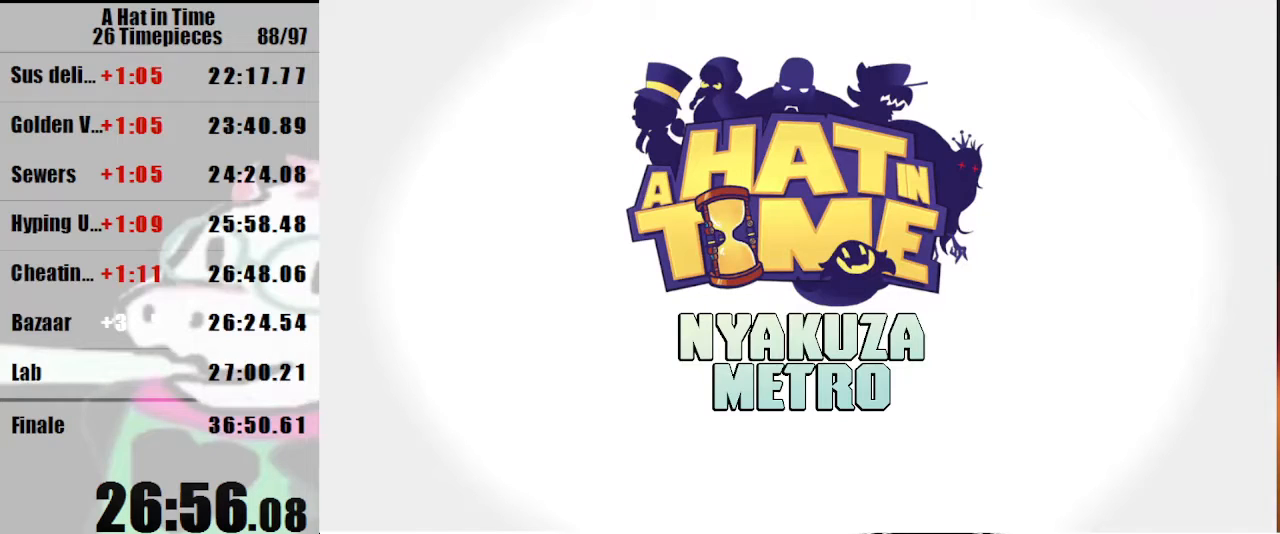
Gameplay with keyboard and mouse; each line is a JSON object with the keys and mouse buttons held at the frame after it. "events" lists presses ("down") and releases ("up") of "a", "d", "e", "lagwarps", "luigi", "q", "s", "shift", "space", "w", "mouse_left", "mouse_right", "mouse_wheel_up" and "mouse_wheel_down" between this image and that frame as [ms after this image, input, new state], when the widget could be followed in between. "mouse_left", "mouse_right", "mouse_wheel_up", "mouse_wheel_down" = the "left", "right", "wheel_up", "wheel_down" buttons of the "mouse" list. No other keys are recorded. Mouse movement is not recorded. Key names are as the overlay labels them; some are game actions (e.g. jump) rather than physical keys.
{"keys": ["shift", "w"], "mouse": [], "events": [[200, "shift", "down"], [200, "w", "down"], [267, "a", "down"], [400, "a", "up"]]}
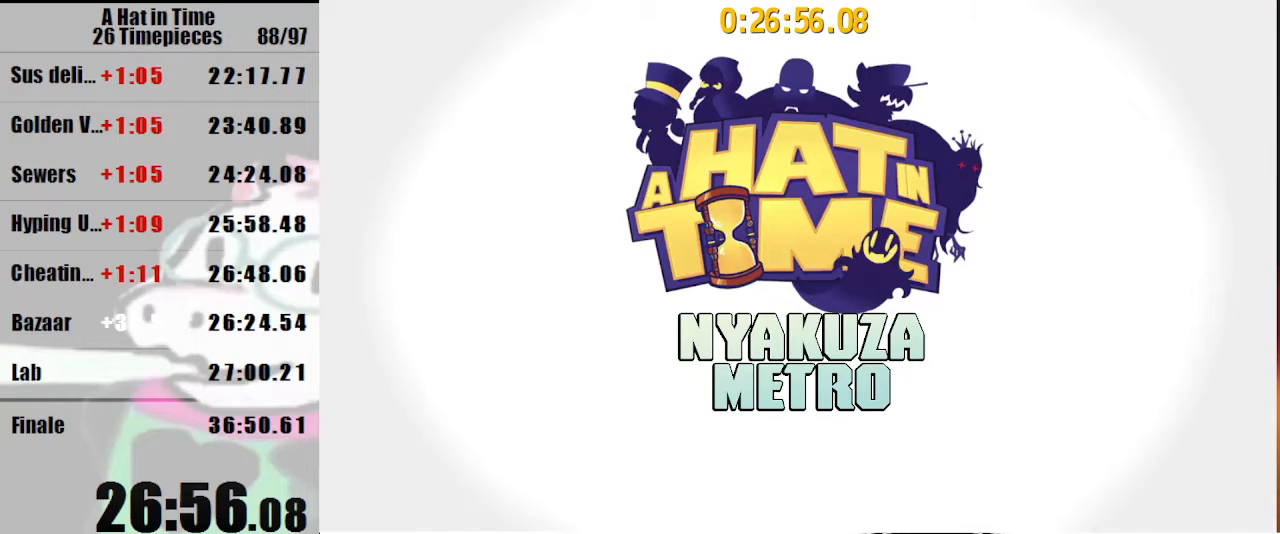
{"keys": ["a", "shift", "w"], "mouse": [], "events": [[33, "a", "down"], [167, "a", "up"], [467, "a", "down"]]}
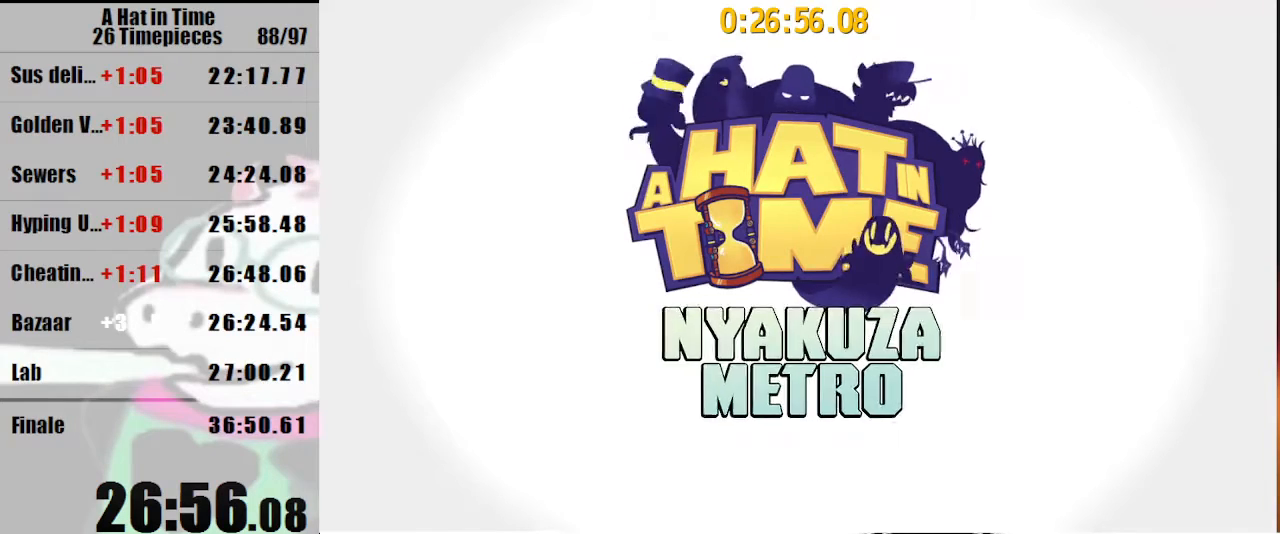
{"keys": ["a", "shift", "w"], "mouse": [], "events": [[67, "a", "up"], [200, "a", "down"], [333, "a", "up"], [433, "a", "down"]]}
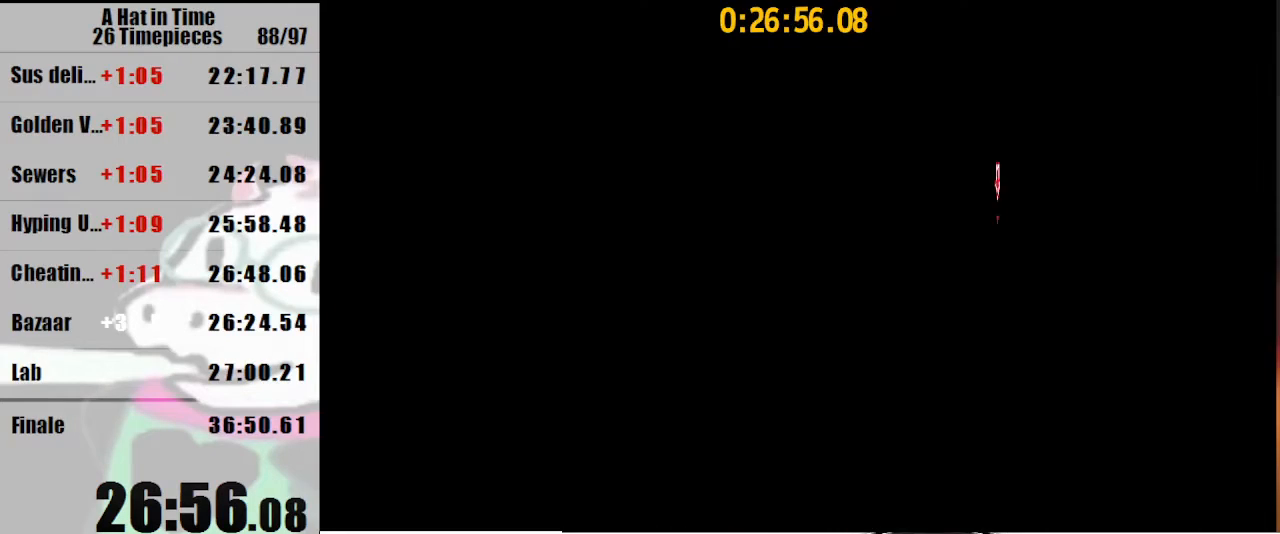
{"keys": ["a", "shift", "w"], "mouse": [], "events": [[300, "a", "up"], [400, "a", "down"]]}
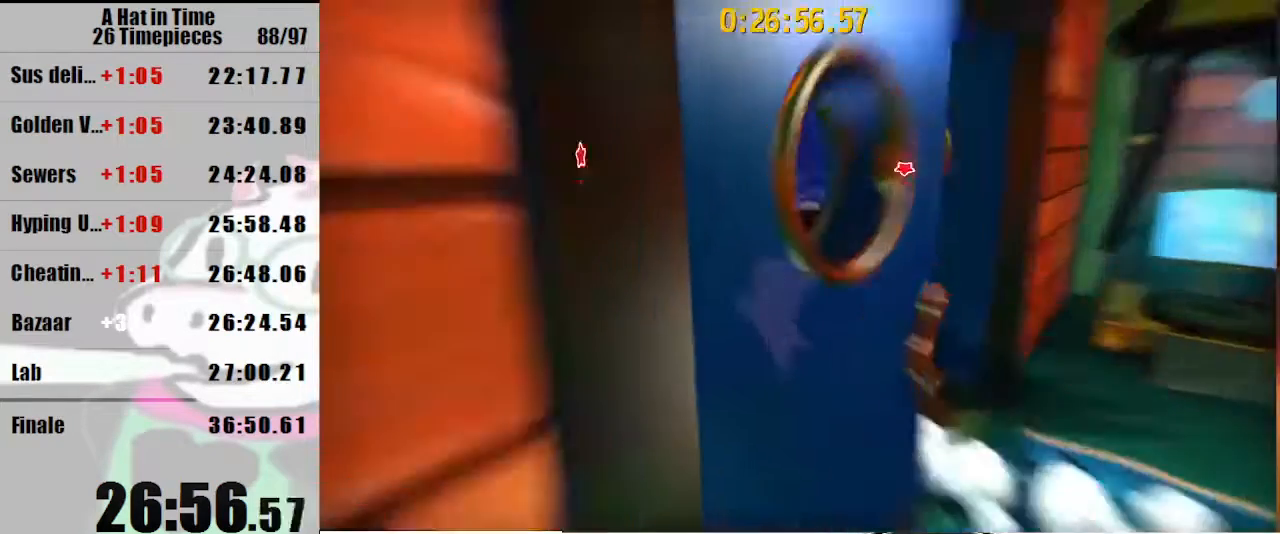
{"keys": ["a", "shift", "w"], "mouse": [], "events": [[167, "mouse_right", "down"], [267, "mouse_right", "up"]]}
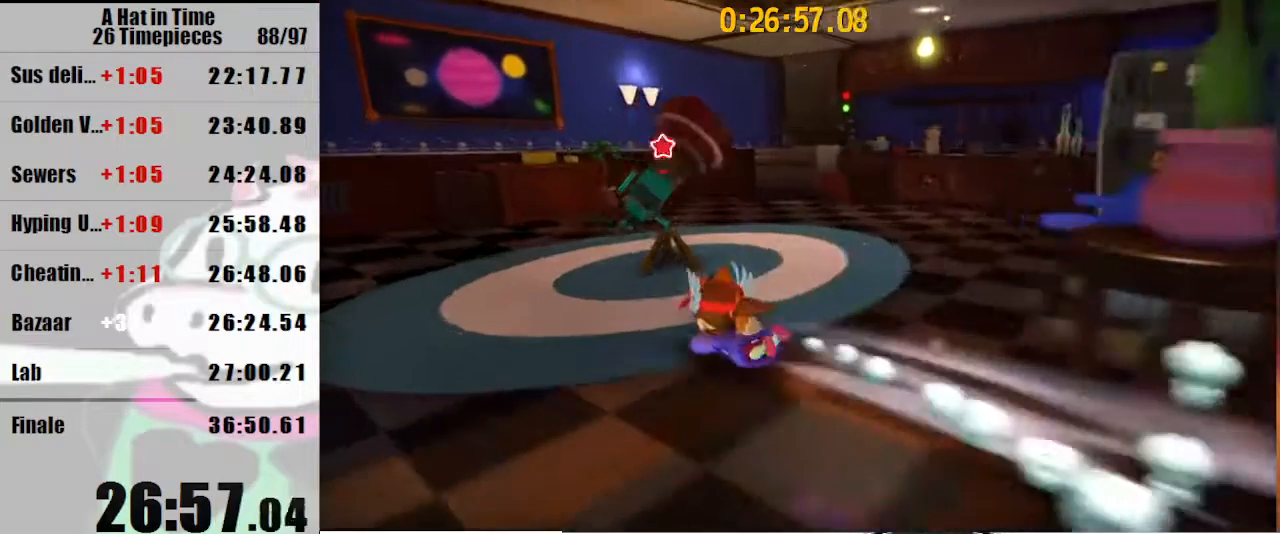
{"keys": [], "mouse": [], "events": [[233, "a", "up"], [367, "shift", "up"], [367, "w", "up"]]}
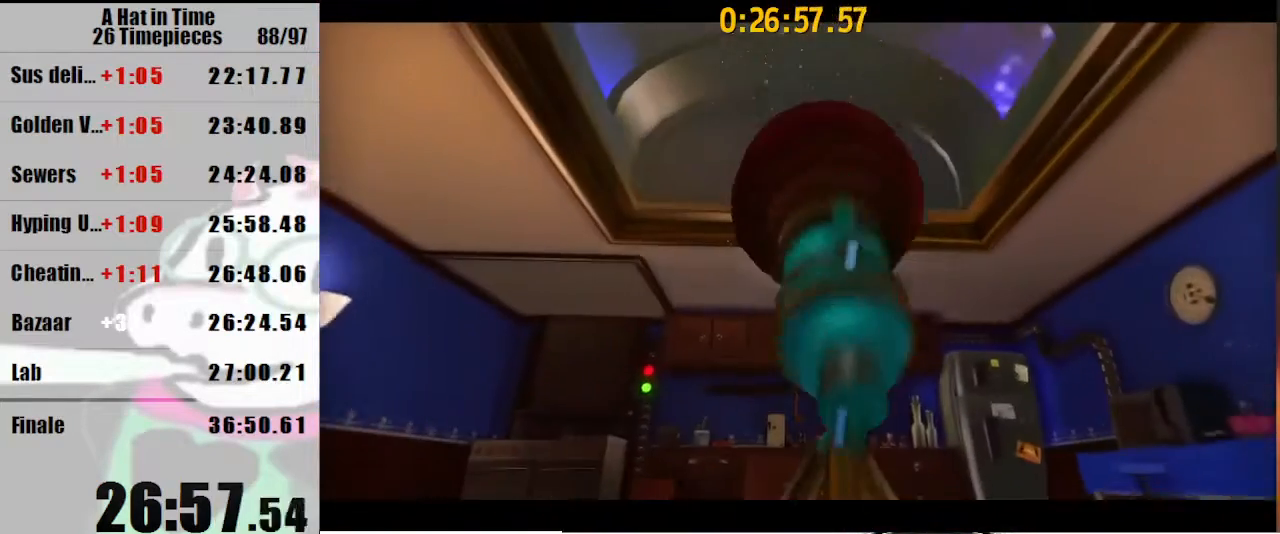
{"keys": [], "mouse": [], "events": []}
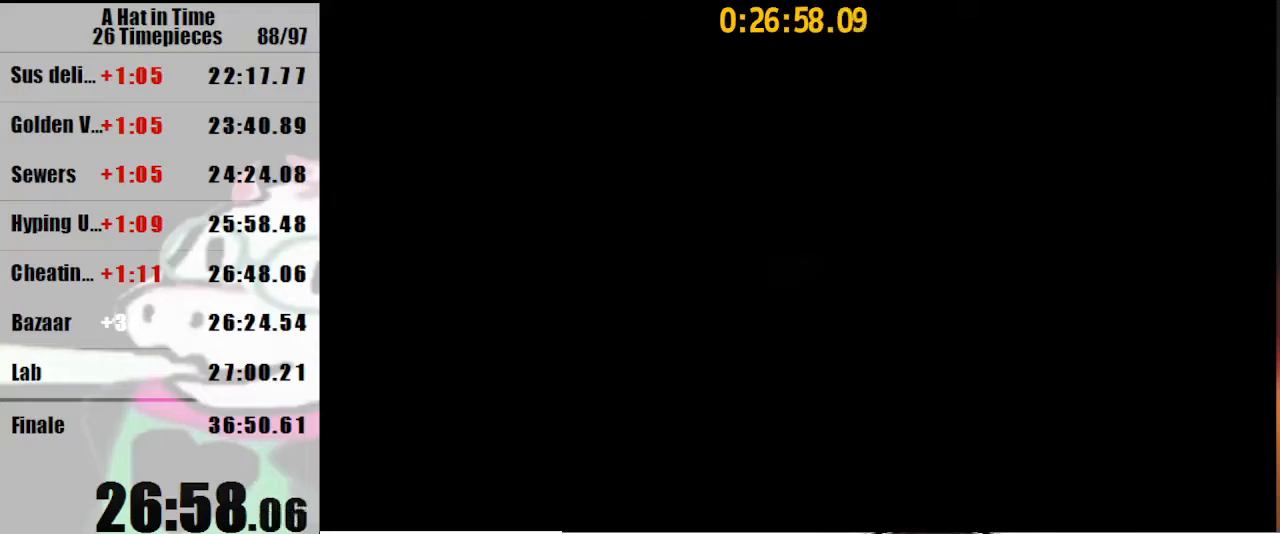
{"keys": [], "mouse": [], "events": []}
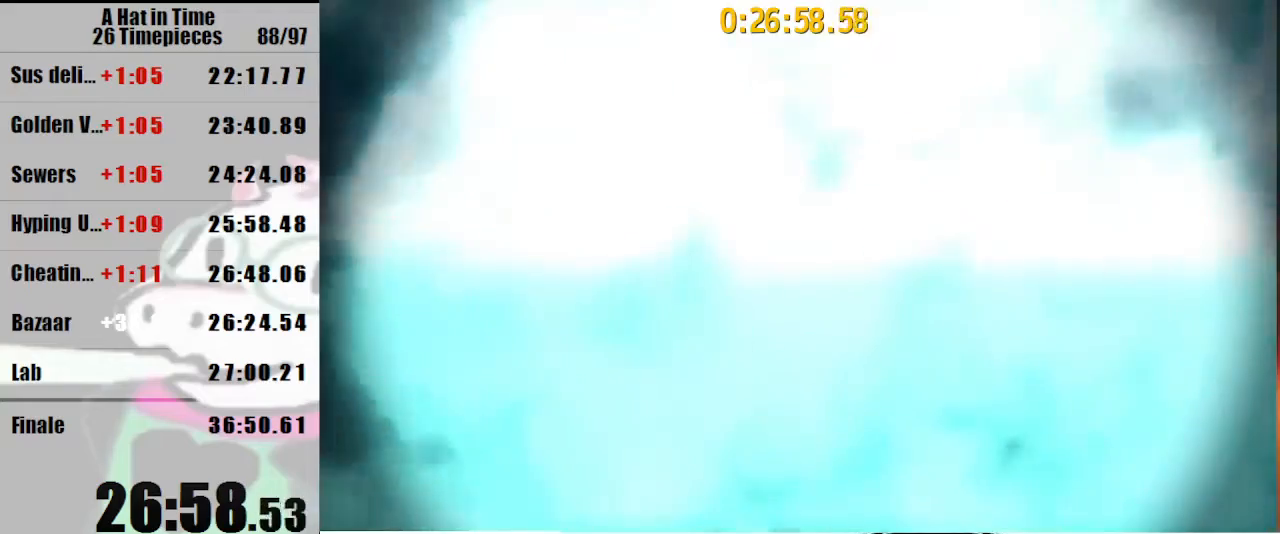
{"keys": [], "mouse": ["left"], "events": [[67, "mouse_left", "down"]]}
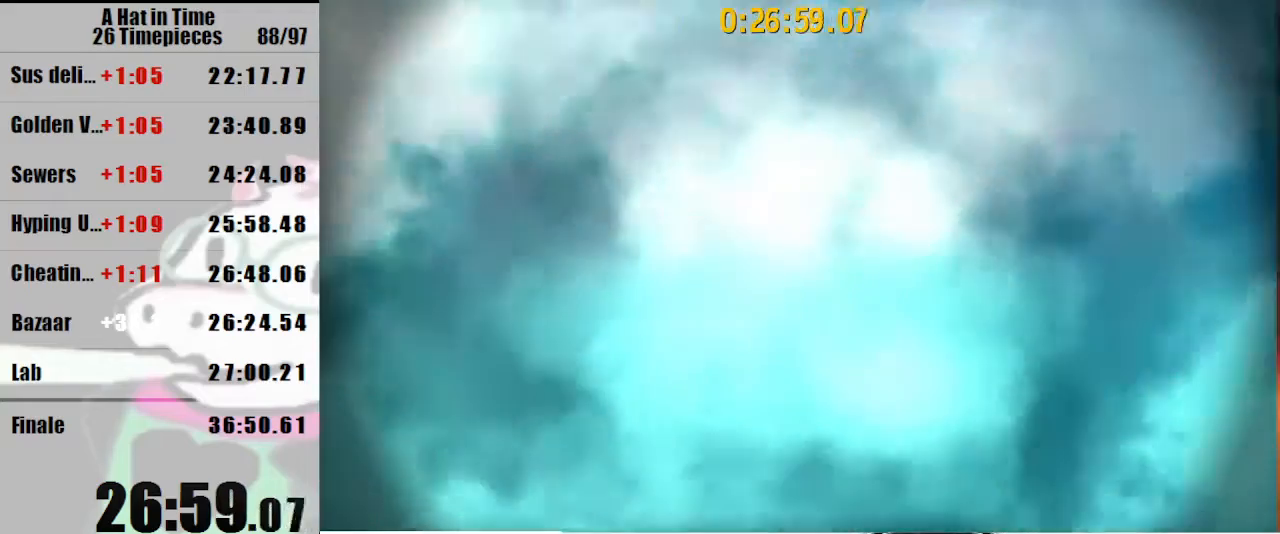
{"keys": [], "mouse": ["left"], "events": []}
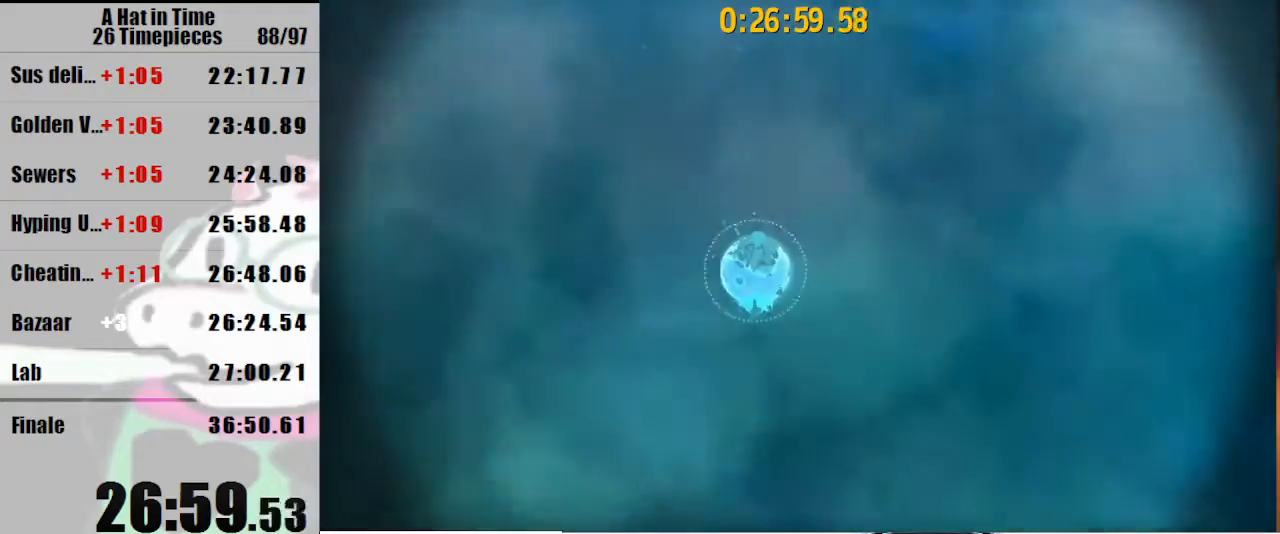
{"keys": [], "mouse": ["left"], "events": []}
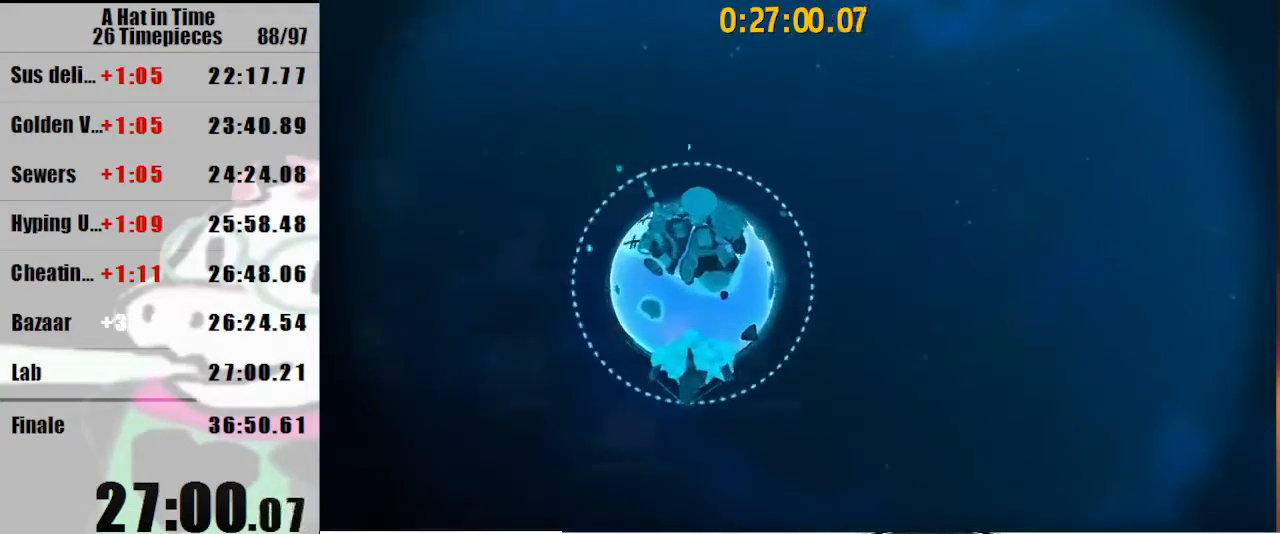
{"keys": [], "mouse": ["left"], "events": []}
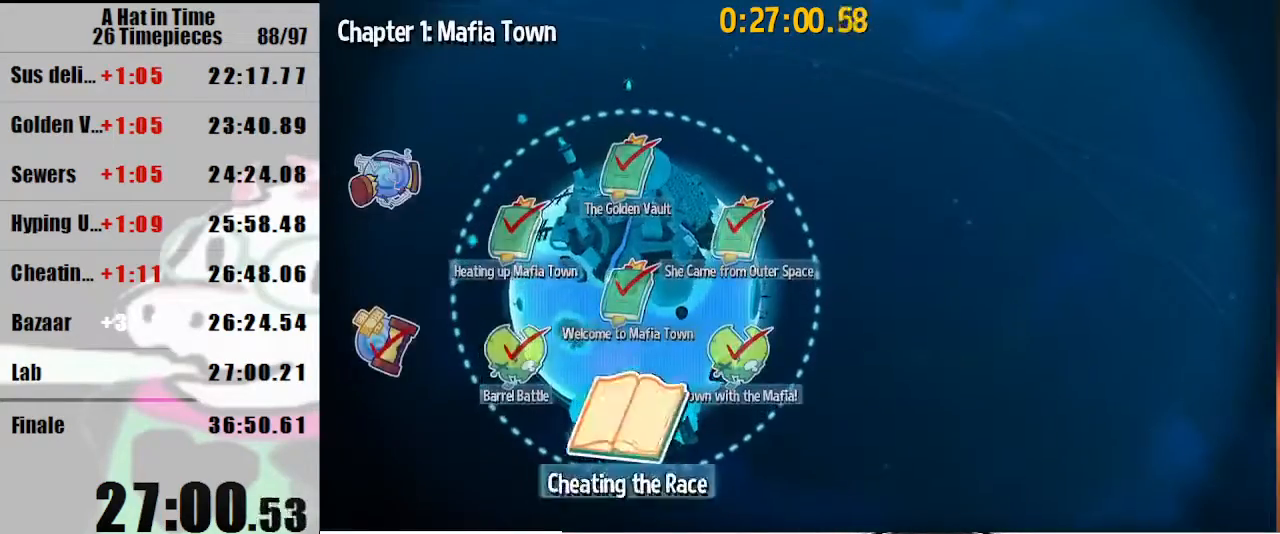
{"keys": [], "mouse": ["left"], "events": [[400, "mouse_left", "up"], [433, "mouse_left", "down"]]}
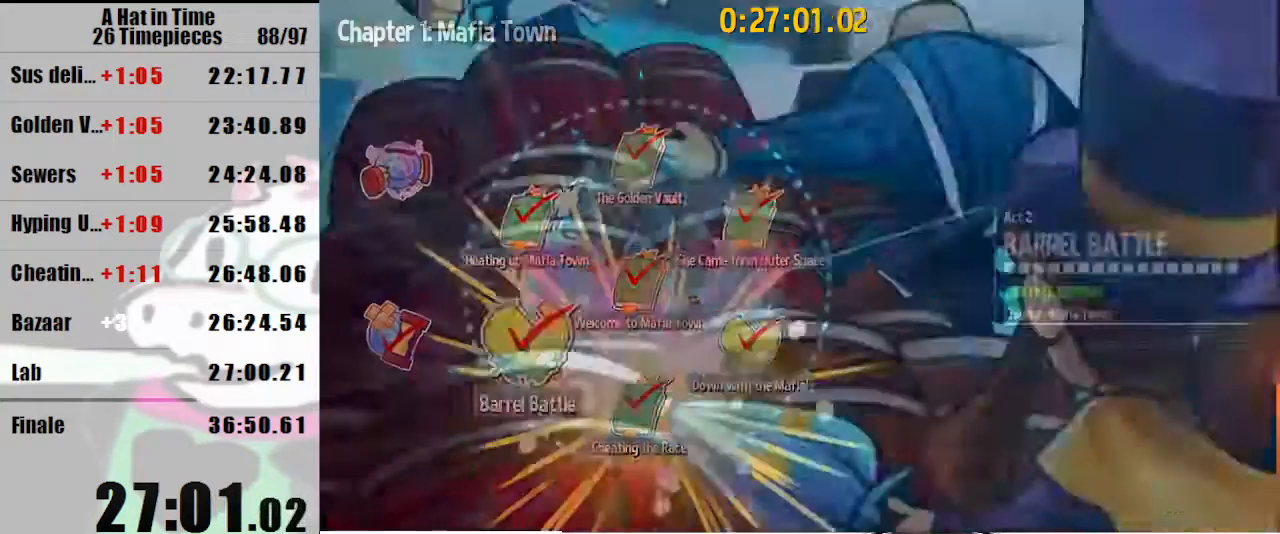
{"keys": [], "mouse": [], "events": [[33, "mouse_left", "up"], [133, "mouse_left", "down"], [233, "mouse_left", "up"]]}